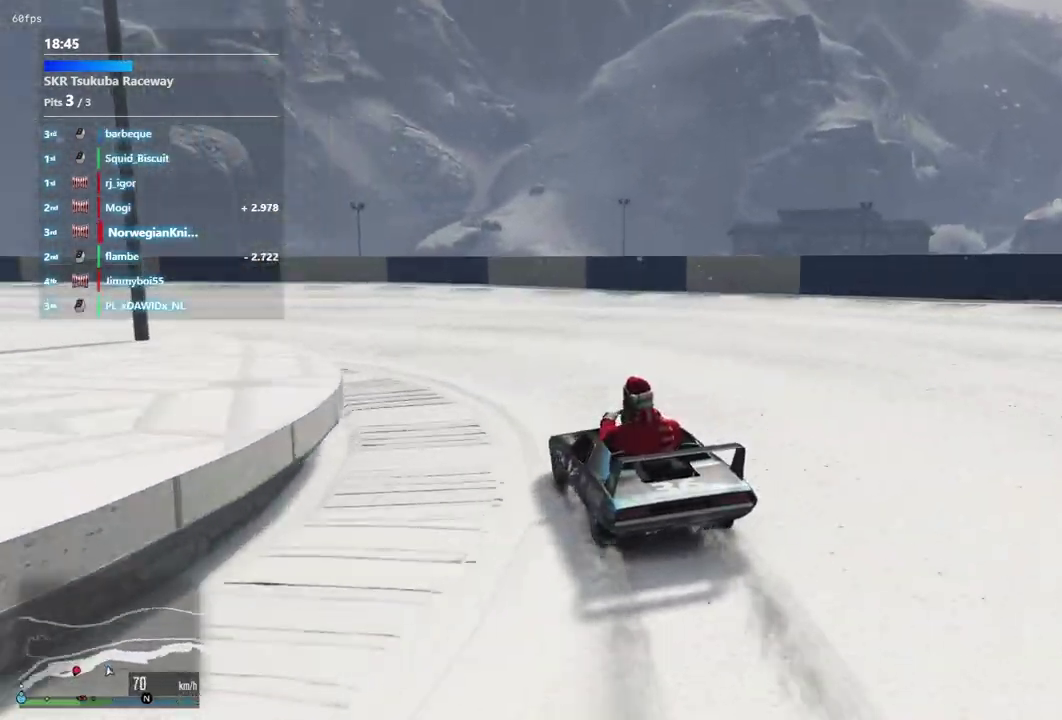
Gameplay with a controller (Xbox layout); each line is a JSON object with the inputs held at the frame after it (dt_ms = milliseconds from this image to that frame). "events" lists button and stick changes between this image and that frame as [ms after this image, input, new state], when the widget could be followed in between. Not read: L3 R2 R3.
{"dt_ms": 500, "buttons": [], "left_stick": "down-left", "right_stick": "center"}
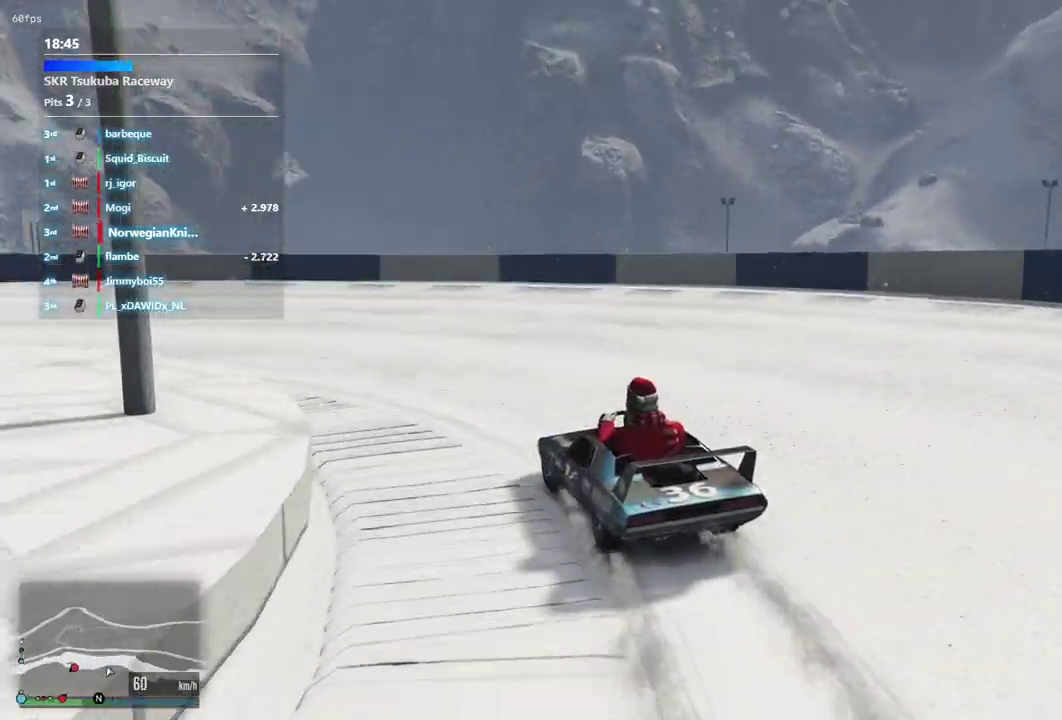
{"dt_ms": 500, "buttons": [], "left_stick": "center", "right_stick": "center"}
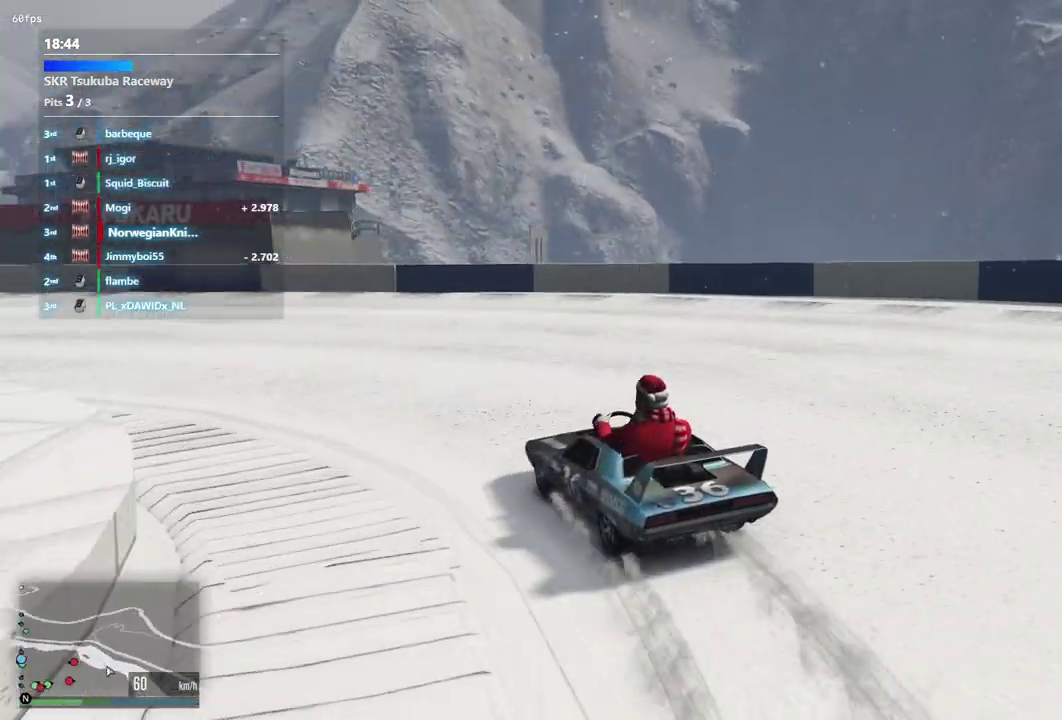
{"dt_ms": 400, "buttons": [], "left_stick": "down-left", "right_stick": "center", "events": [[233, "left_stick", "down-left"]]}
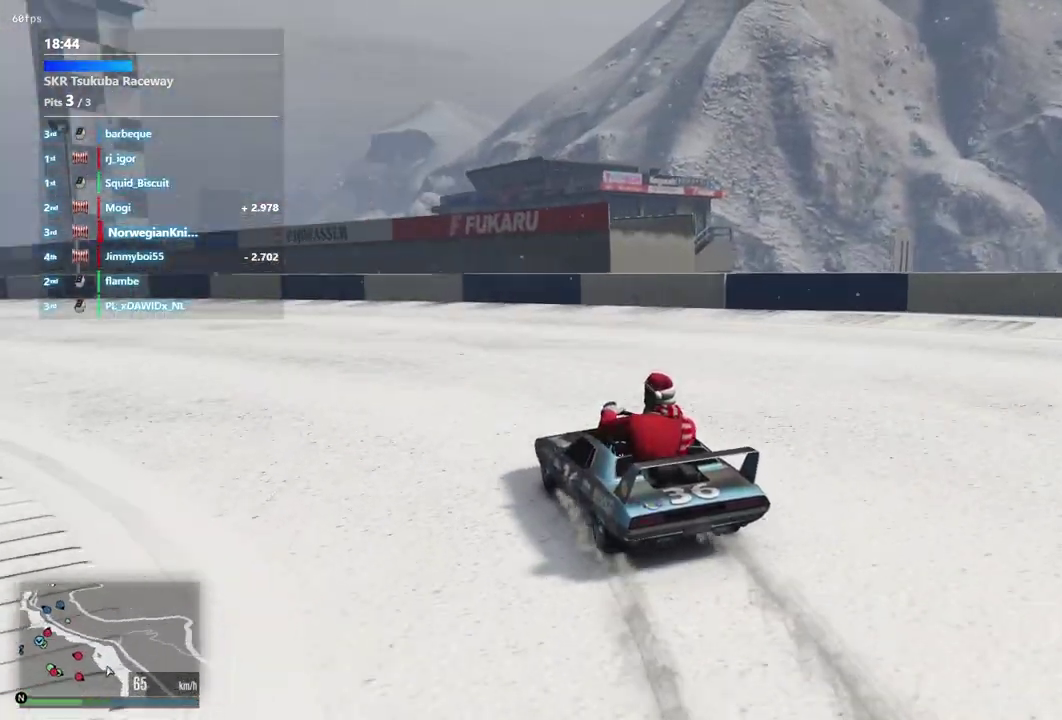
{"dt_ms": 600, "buttons": [], "left_stick": "center", "right_stick": "center", "events": [[33, "left_stick", "center"], [433, "left_stick", "down-left"], [567, "left_stick", "center"]]}
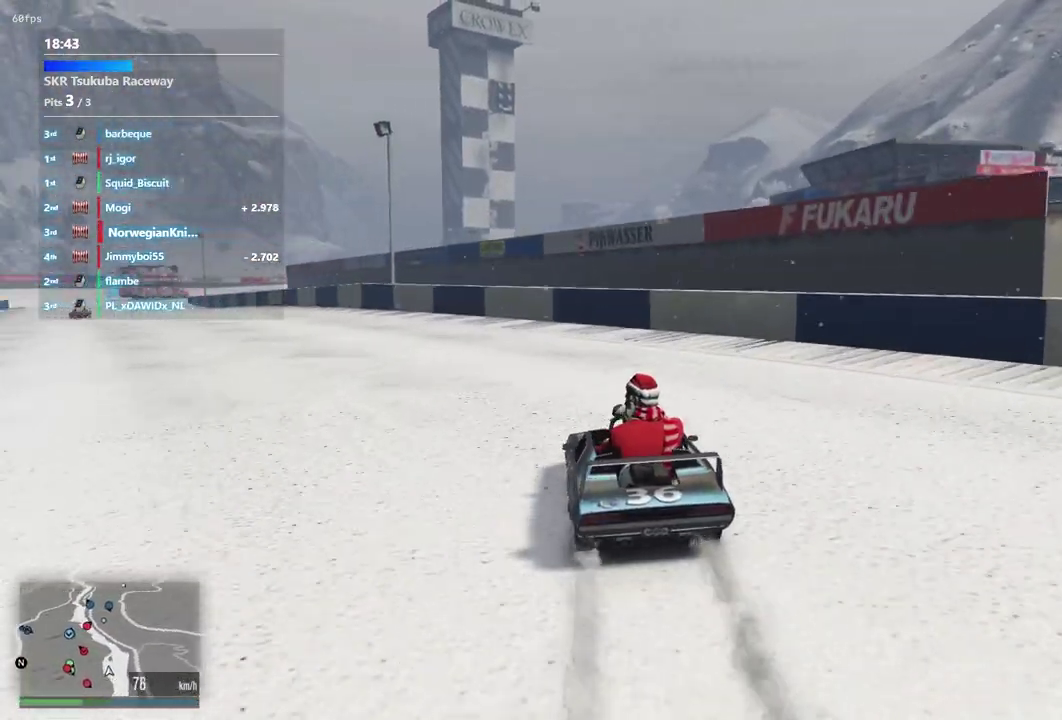
{"dt_ms": 300, "buttons": [], "left_stick": "center", "right_stick": "center", "events": []}